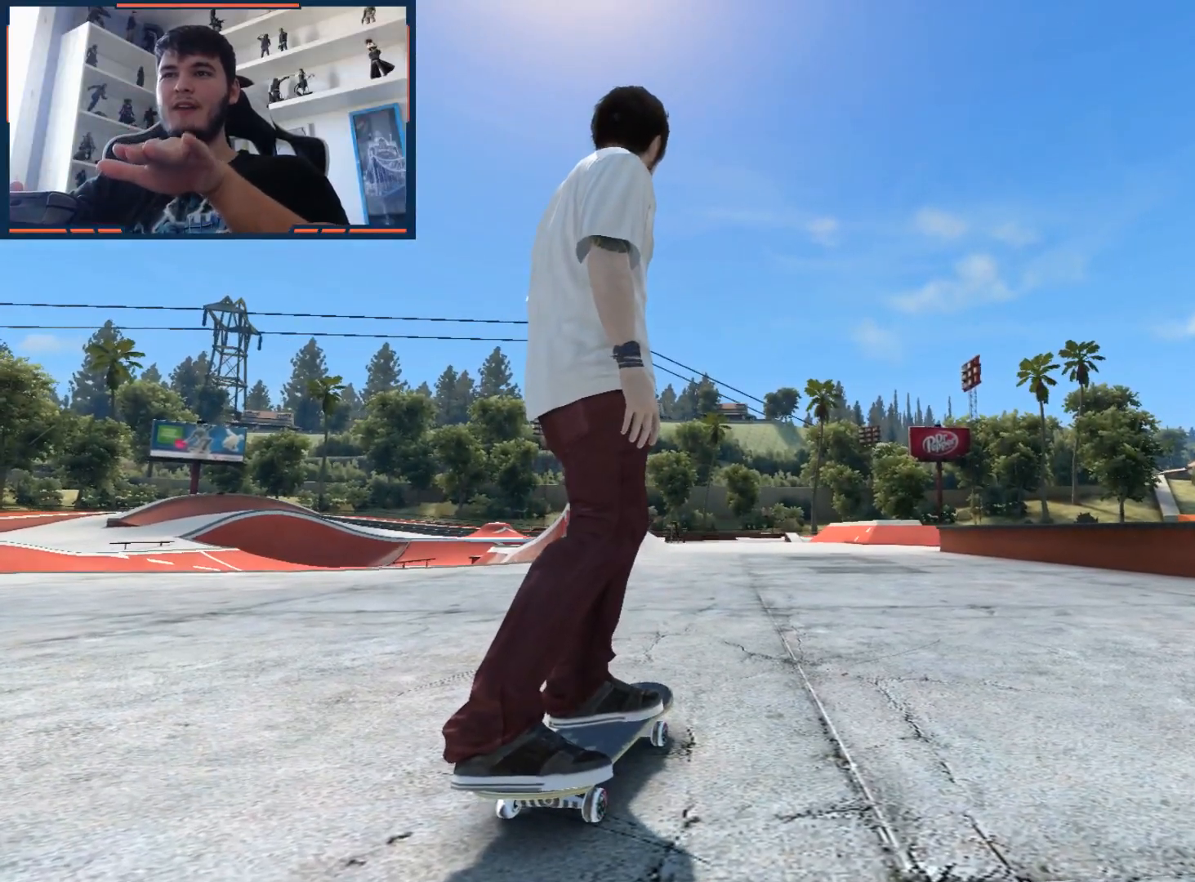
Gameplay with a controller (Xbox layout); each line is a JSON object with the inputs held at the frame after it. "events" lists button and stick changes between this image and that frame as [ms after this image, input, new state], when the widget could be followed in between.
{"buttons": [], "left_stick": "center", "right_stick": "center", "events": []}
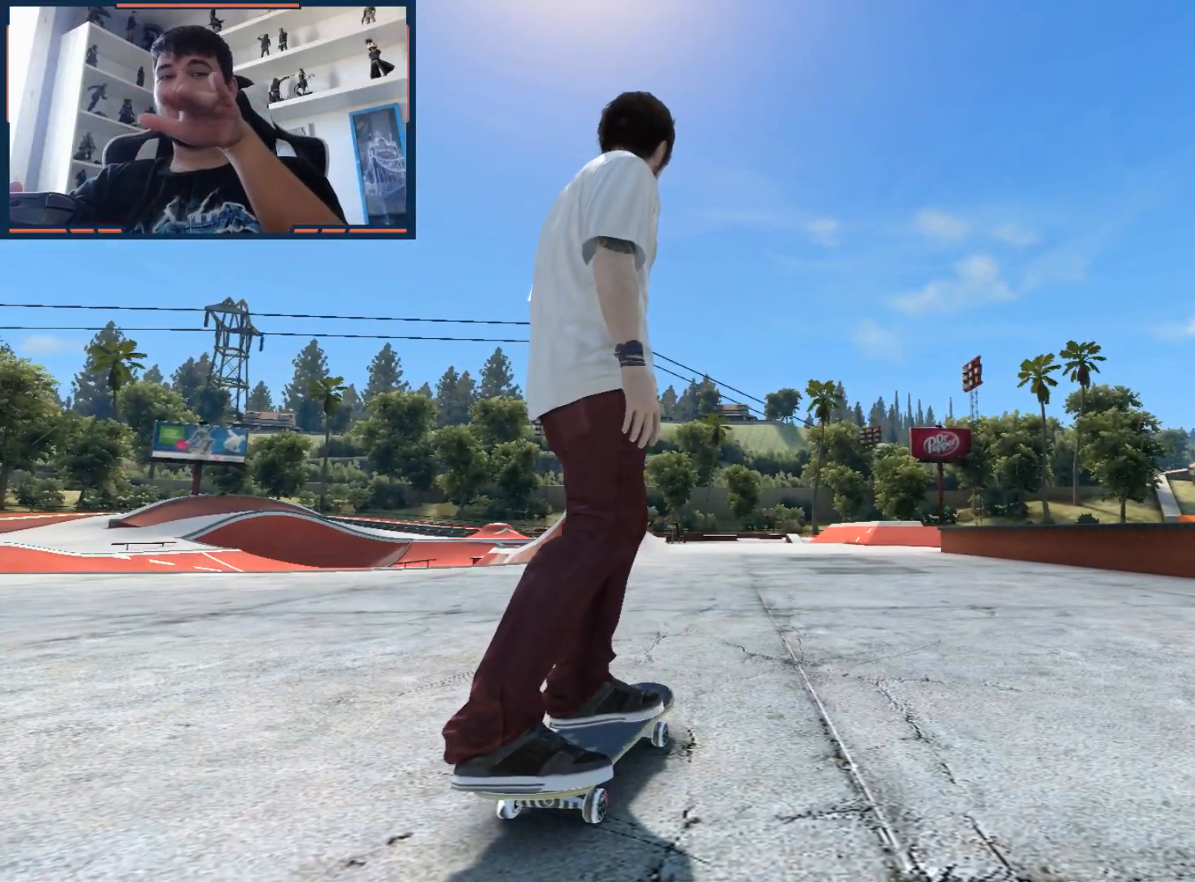
{"buttons": [], "left_stick": "center", "right_stick": "center", "events": []}
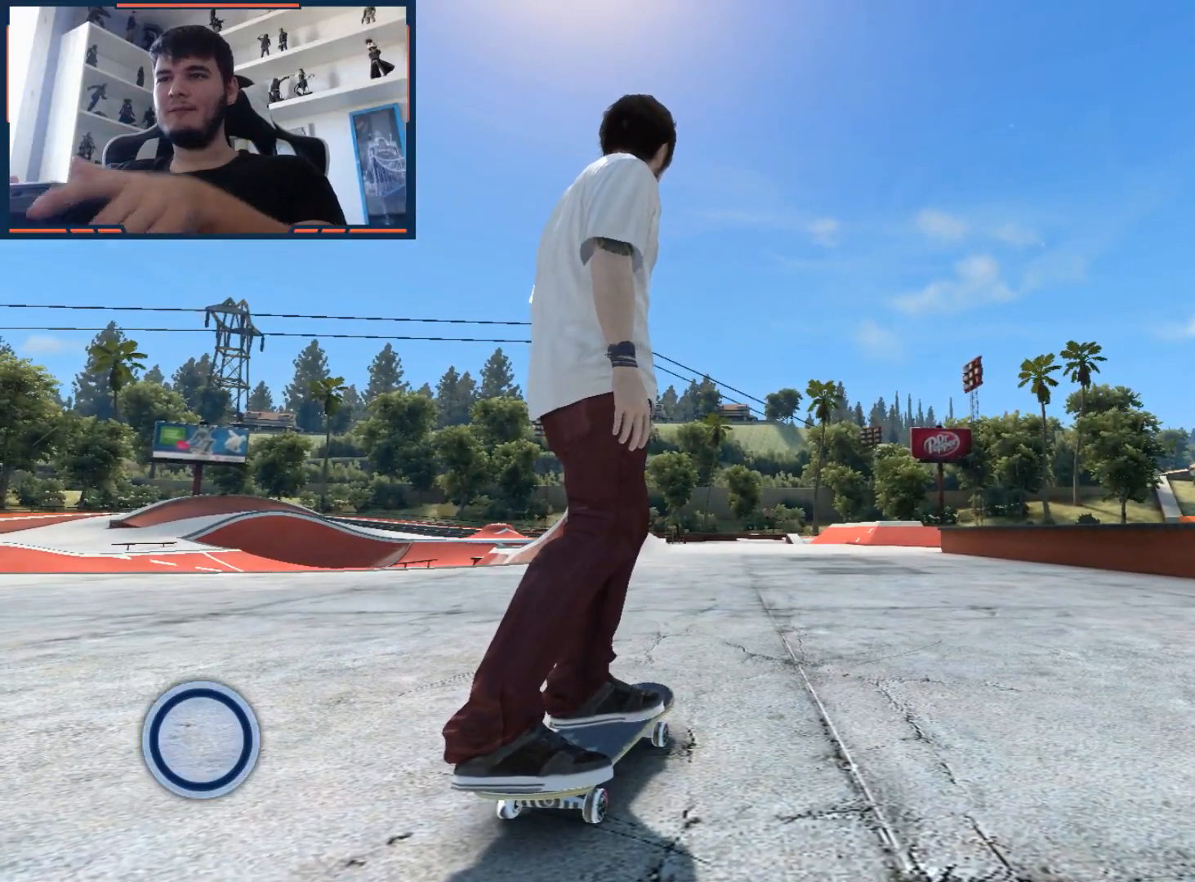
{"buttons": [], "left_stick": "center", "right_stick": "center", "events": [[317, "left_stick", "right"], [433, "left_stick", "center"]]}
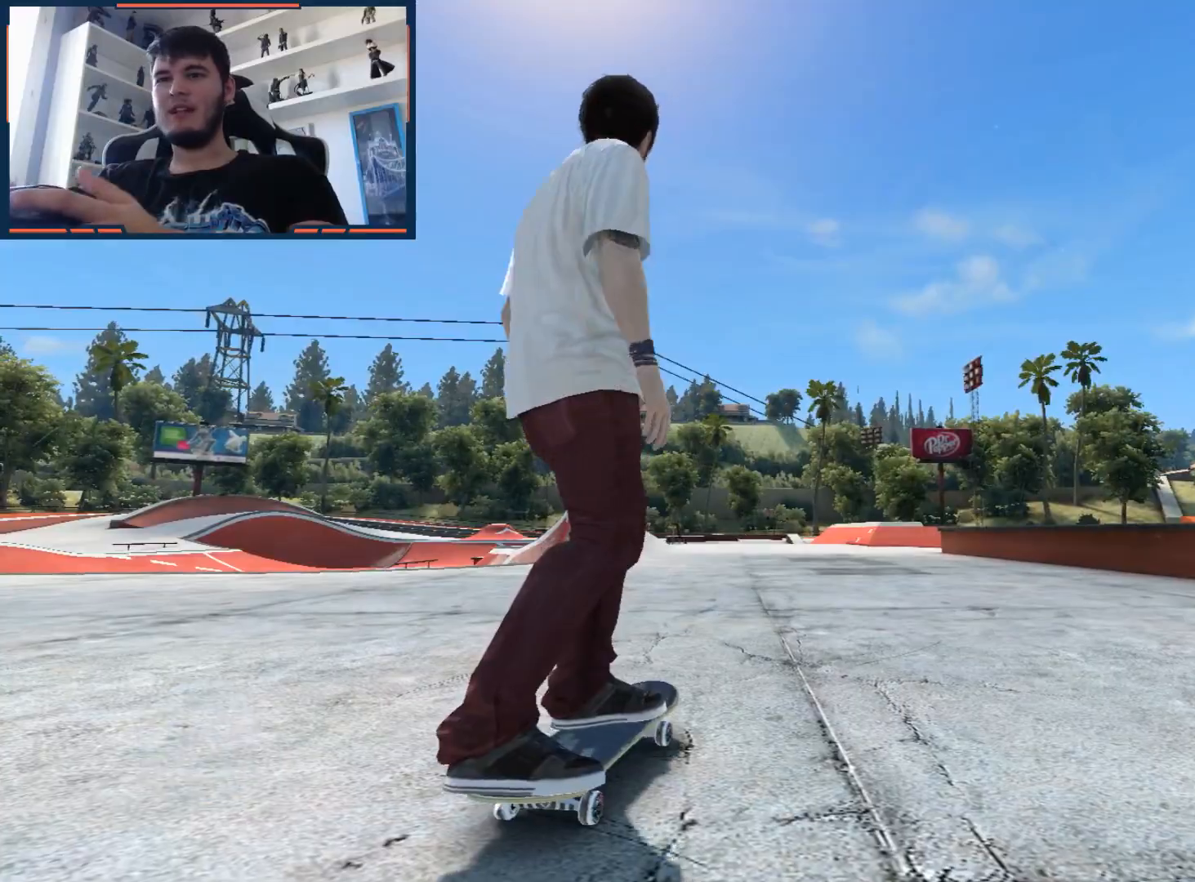
{"buttons": ["A"], "left_stick": "down-left", "right_stick": "center", "events": [[67, "A", "down"], [317, "left_stick", "down-left"]]}
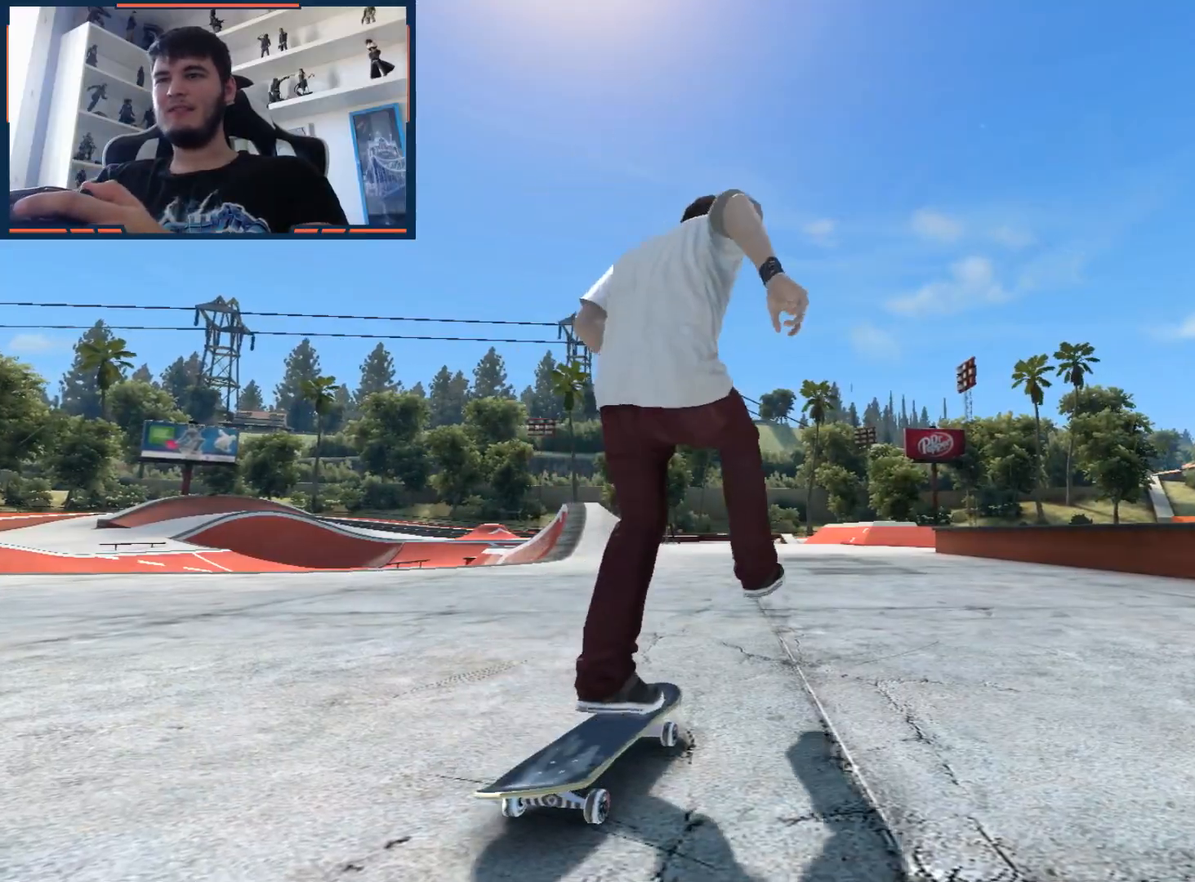
{"buttons": [], "left_stick": "center", "right_stick": "center", "events": [[50, "left_stick", "center"], [417, "A", "up"]]}
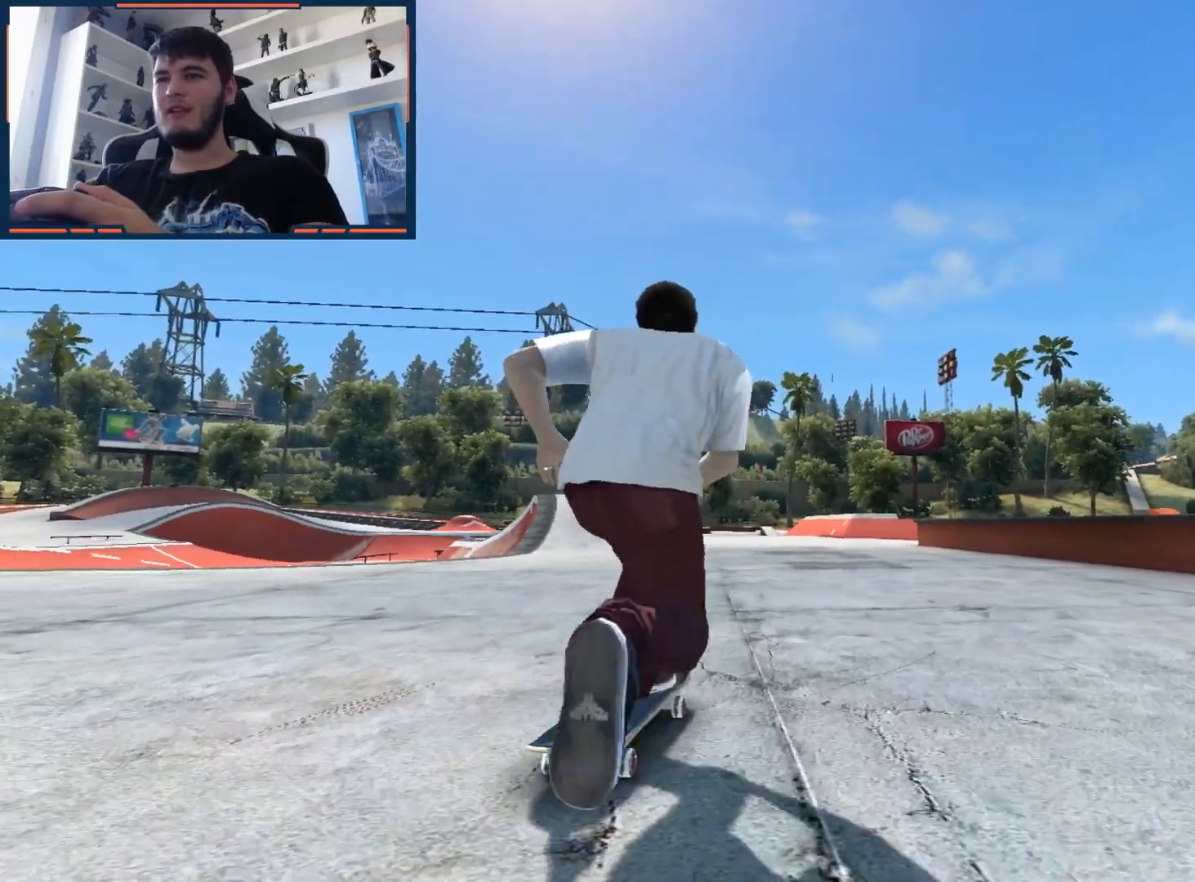
{"buttons": [], "left_stick": "center", "right_stick": "center", "events": [[333, "left_stick", "left"], [450, "left_stick", "center"]]}
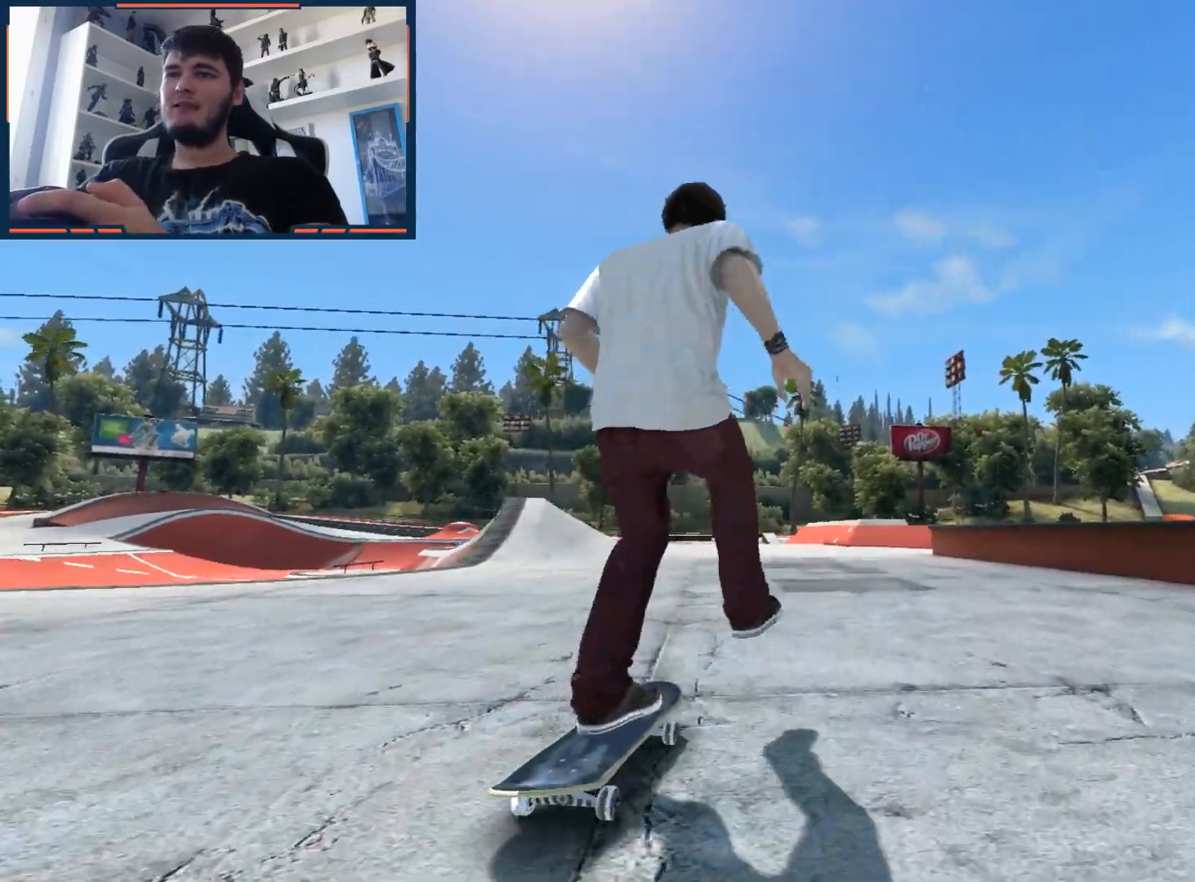
{"buttons": [], "left_stick": "center", "right_stick": "center", "events": [[400, "left_stick", "left"], [500, "left_stick", "center"]]}
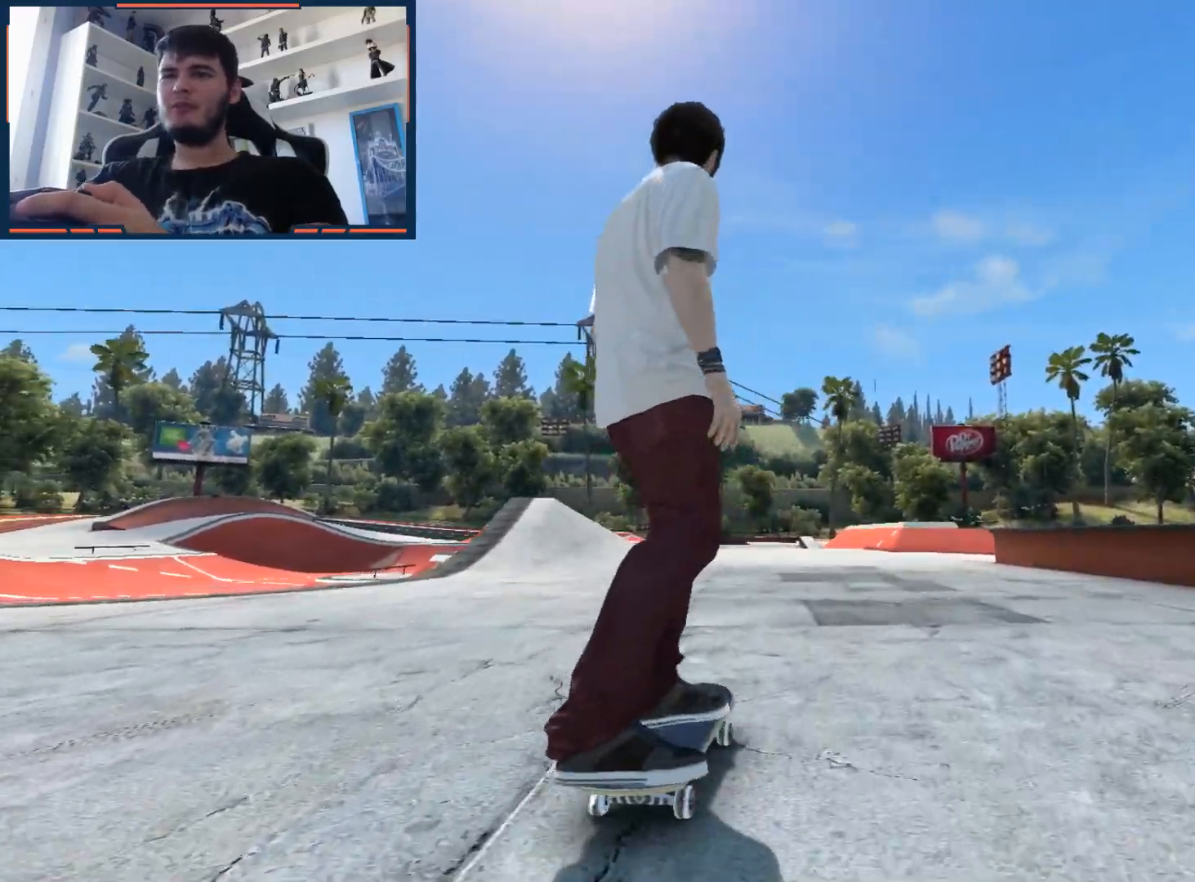
{"buttons": [], "left_stick": "down-left", "right_stick": "center", "events": [[333, "left_stick", "down-left"]]}
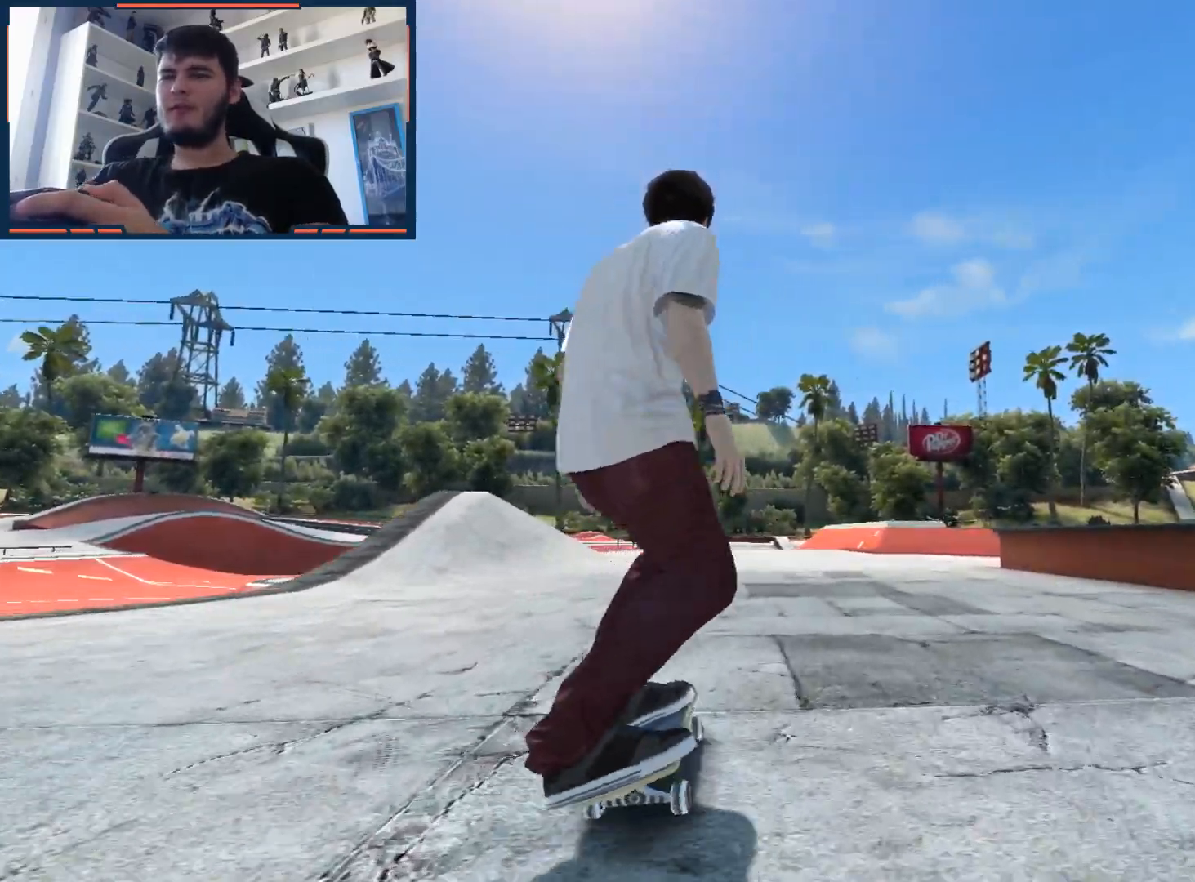
{"buttons": [], "left_stick": "center", "right_stick": "center", "events": [[17, "left_stick", "center"], [300, "left_stick", "right"], [467, "left_stick", "center"]]}
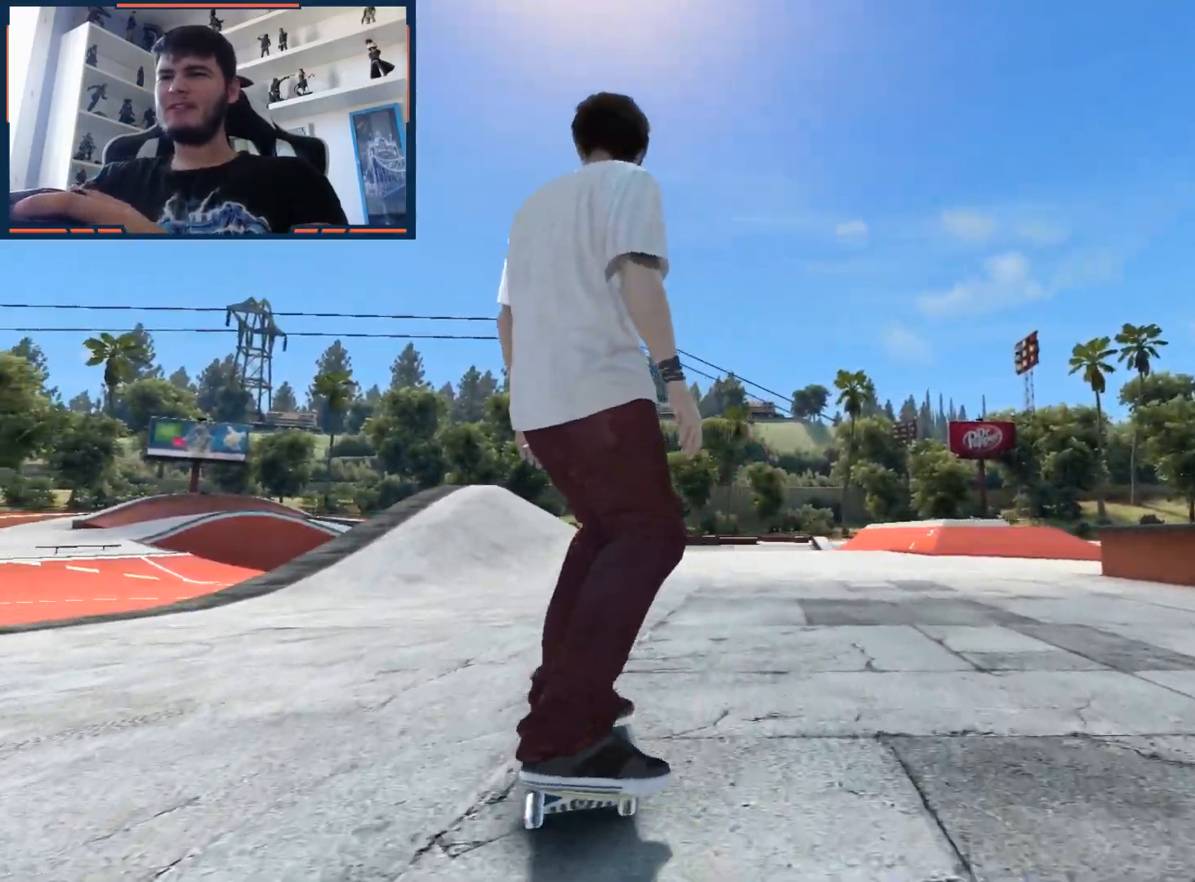
{"buttons": ["L1", "DPAD_UP"], "left_stick": "center", "right_stick": "center", "events": [[433, "L1", "down"], [467, "DPAD_UP", "down"]]}
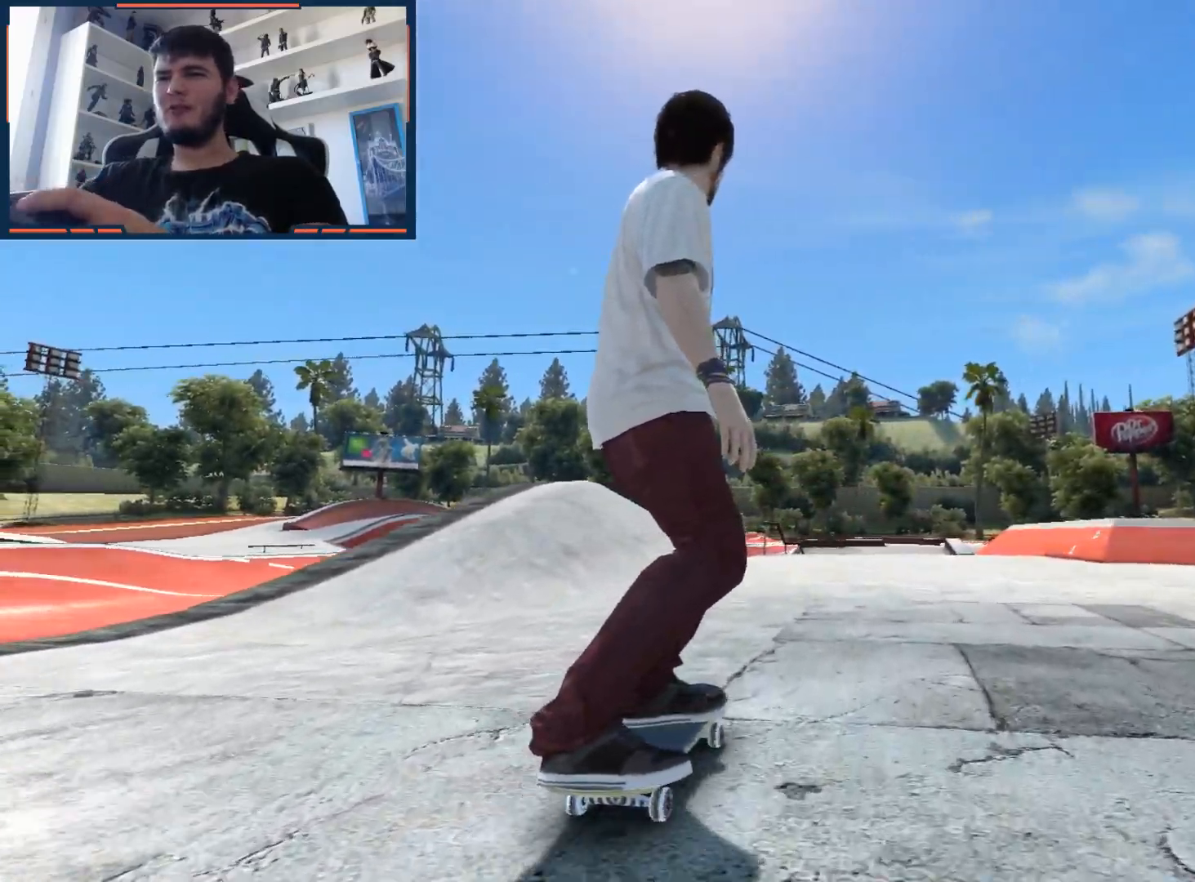
{"buttons": [], "left_stick": "center", "right_stick": "center", "events": [[267, "DPAD_UP", "up"], [317, "L1", "up"]]}
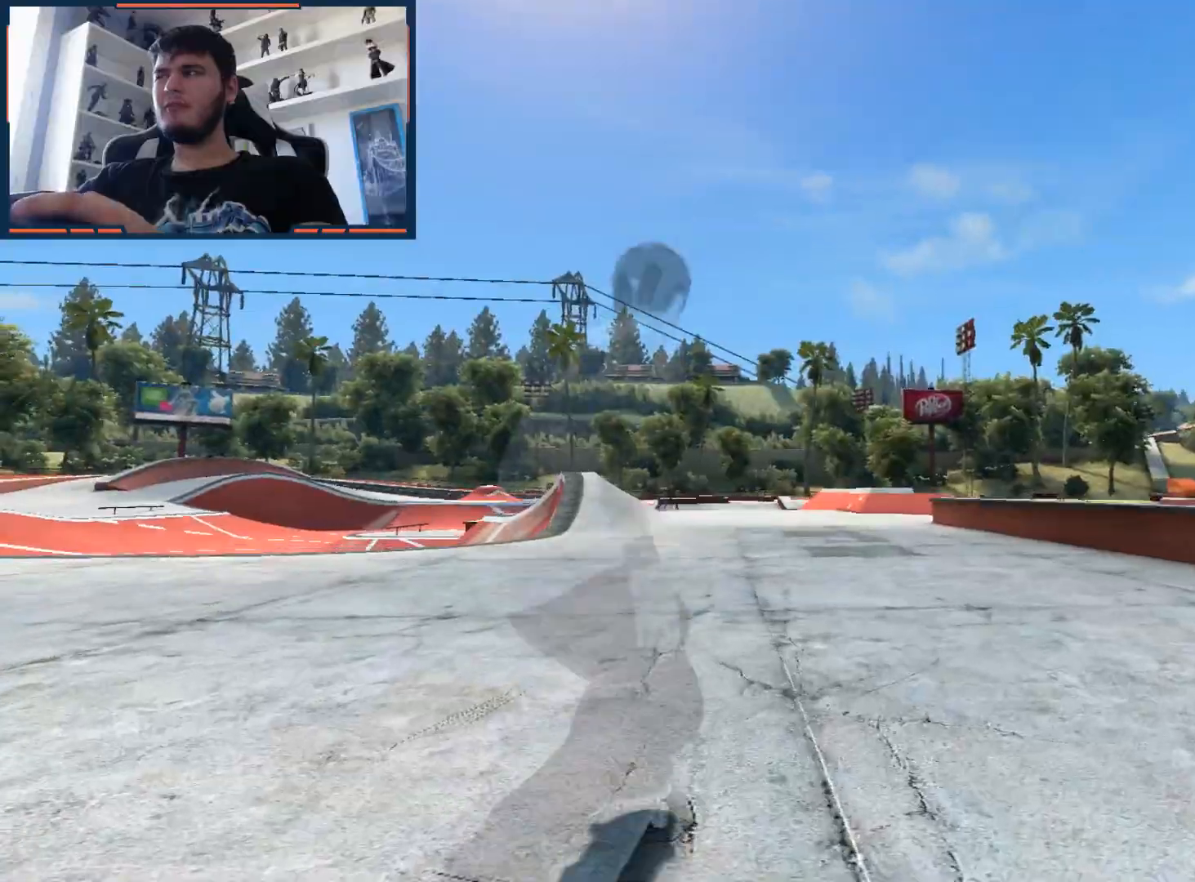
{"buttons": [], "left_stick": "center", "right_stick": "center", "events": []}
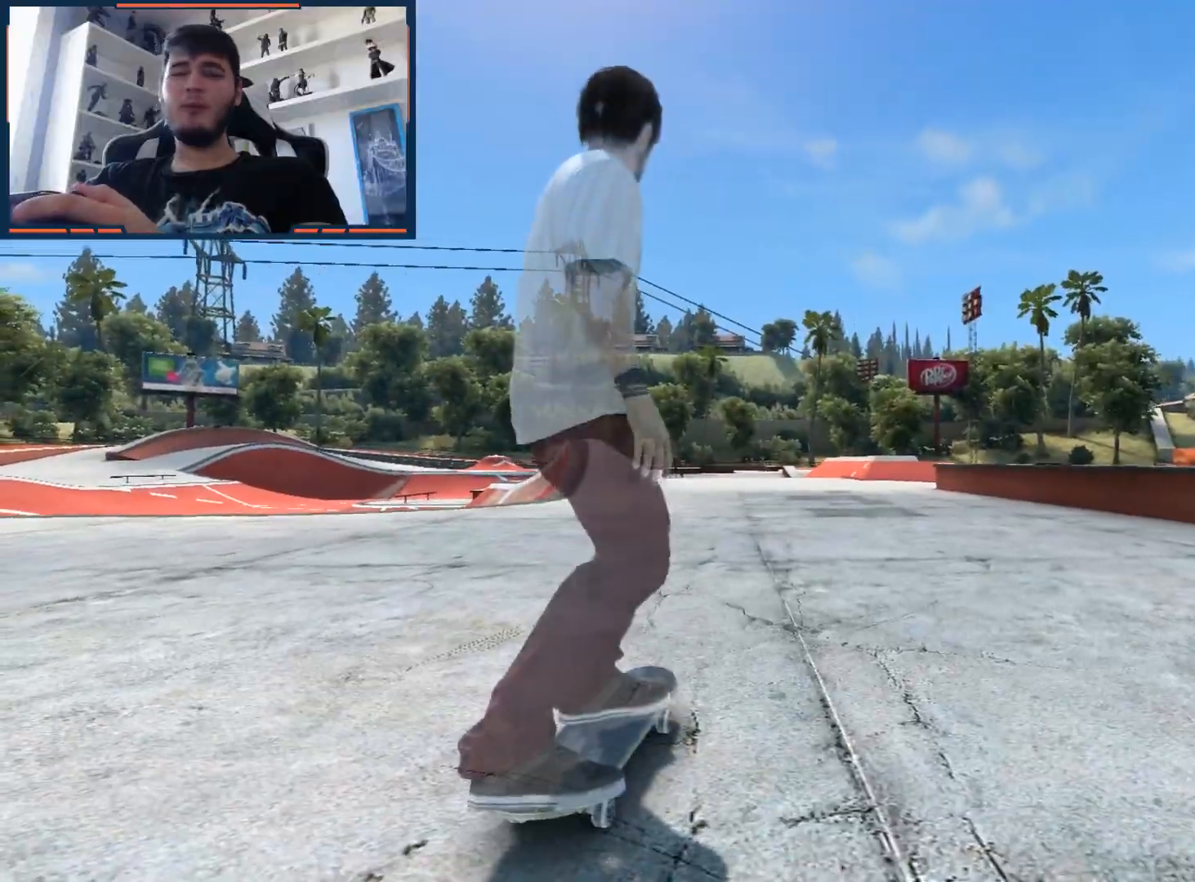
{"buttons": [], "left_stick": "center", "right_stick": "center", "events": [[183, "left_stick", "right"], [317, "left_stick", "center"]]}
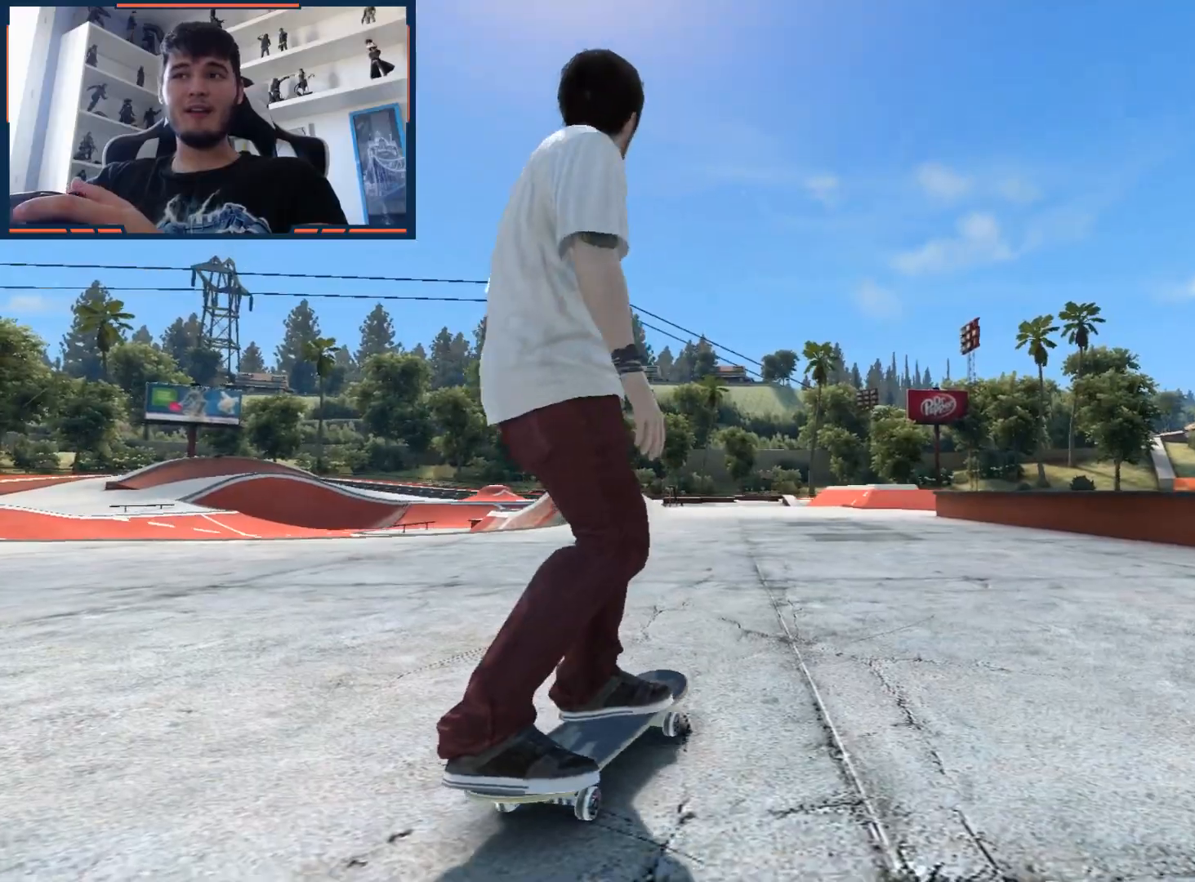
{"buttons": ["A"], "left_stick": "center", "right_stick": "center", "events": [[200, "A", "down"]]}
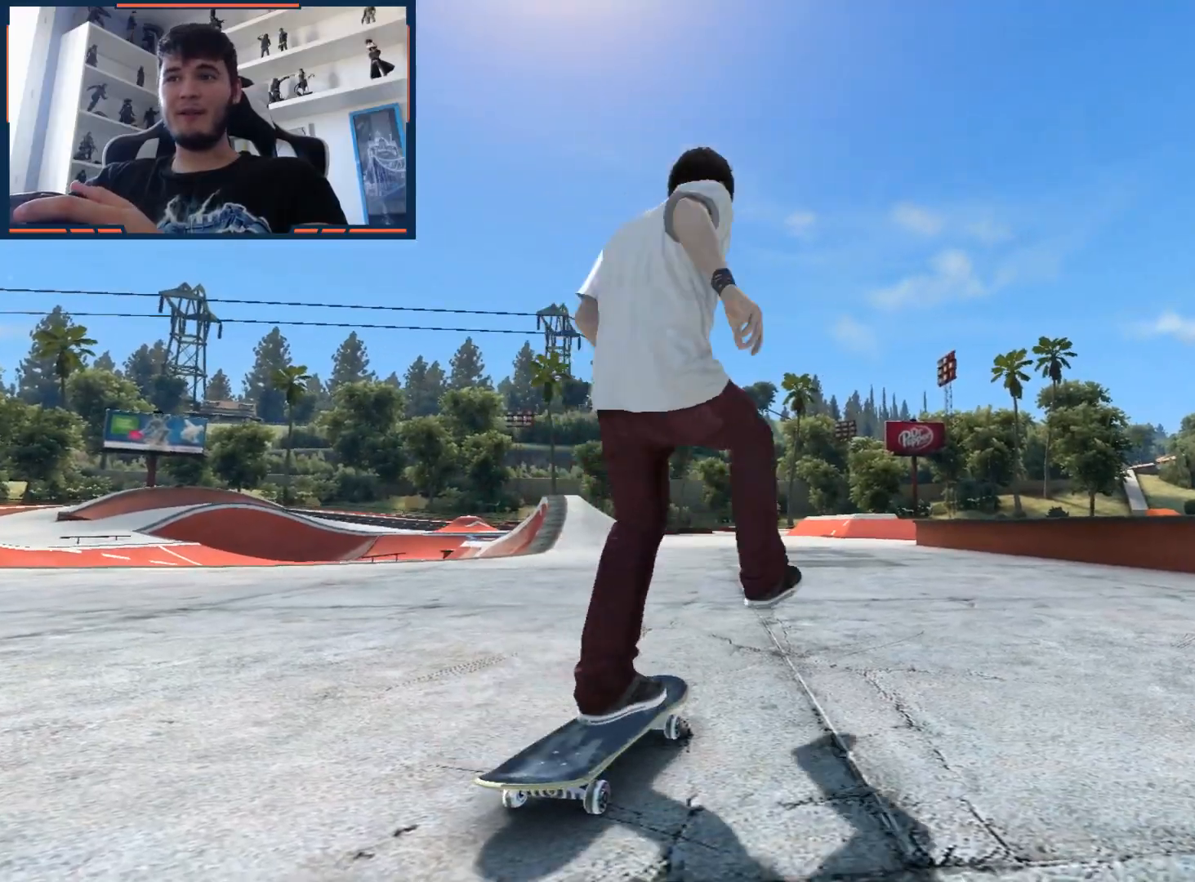
{"buttons": ["A"], "left_stick": "center", "right_stick": "center", "events": [[100, "left_stick", "down-left"], [267, "left_stick", "center"]]}
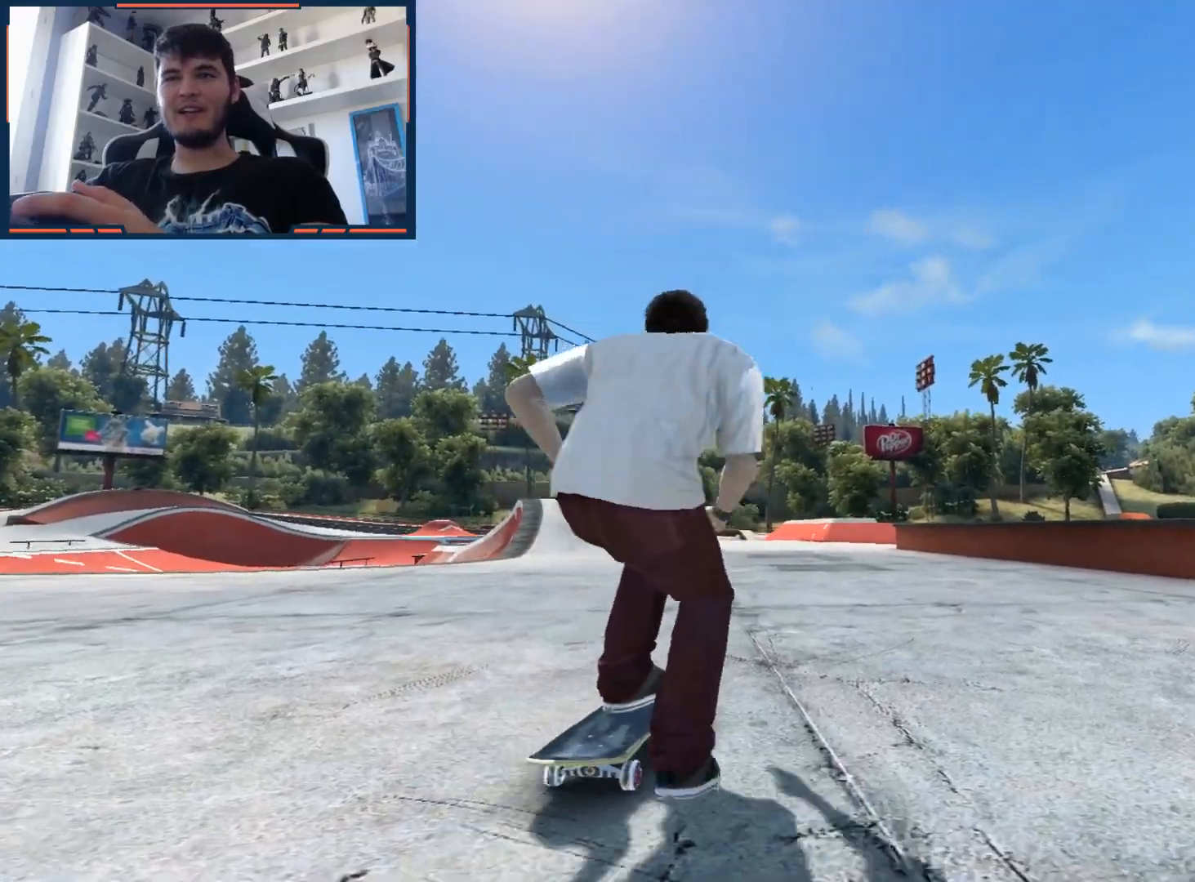
{"buttons": ["A"], "left_stick": "center", "right_stick": "center", "events": [[333, "left_stick", "down-left"], [500, "left_stick", "center"]]}
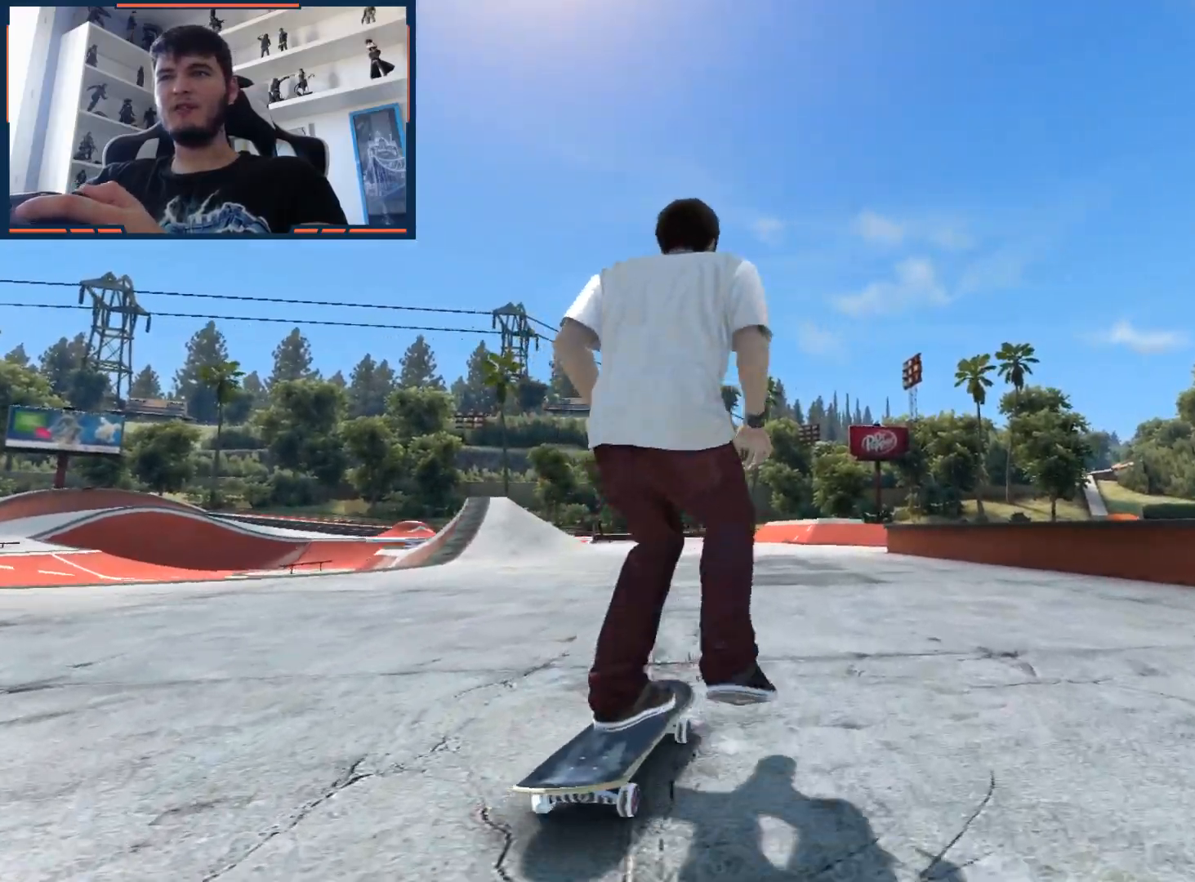
{"buttons": ["A"], "left_stick": "center", "right_stick": "center", "events": []}
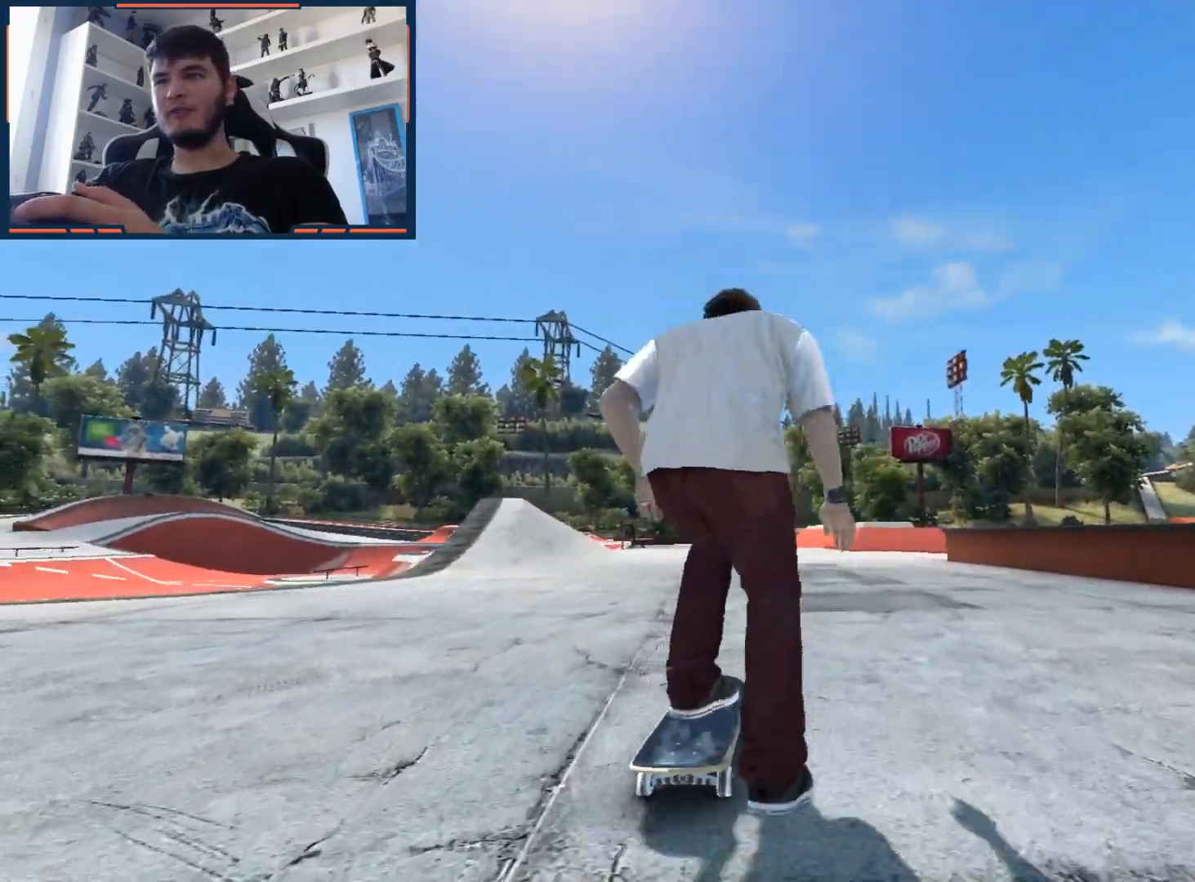
{"buttons": ["A"], "left_stick": "center", "right_stick": "center", "events": [[50, "left_stick", "down-left"], [183, "left_stick", "center"]]}
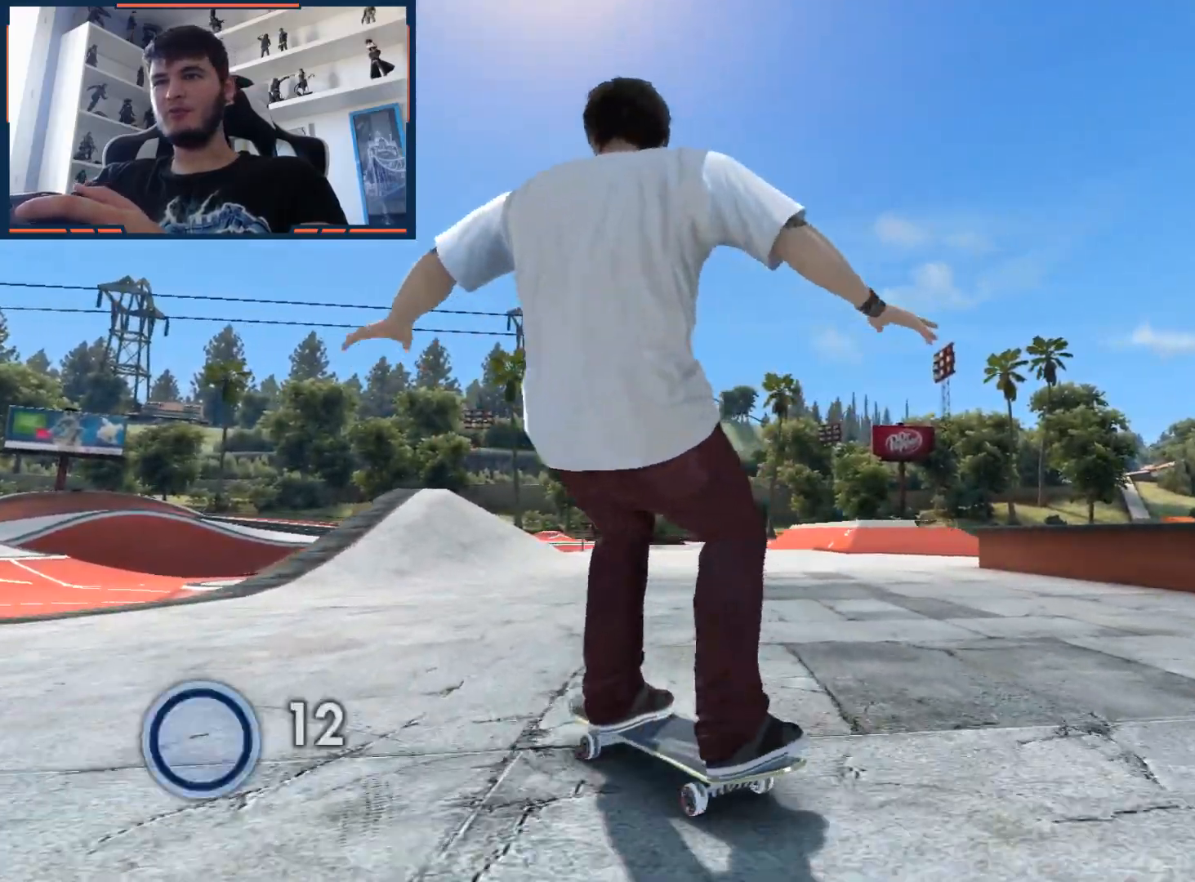
{"buttons": ["A"], "left_stick": "right", "right_stick": "center", "events": [[117, "left_stick", "right"]]}
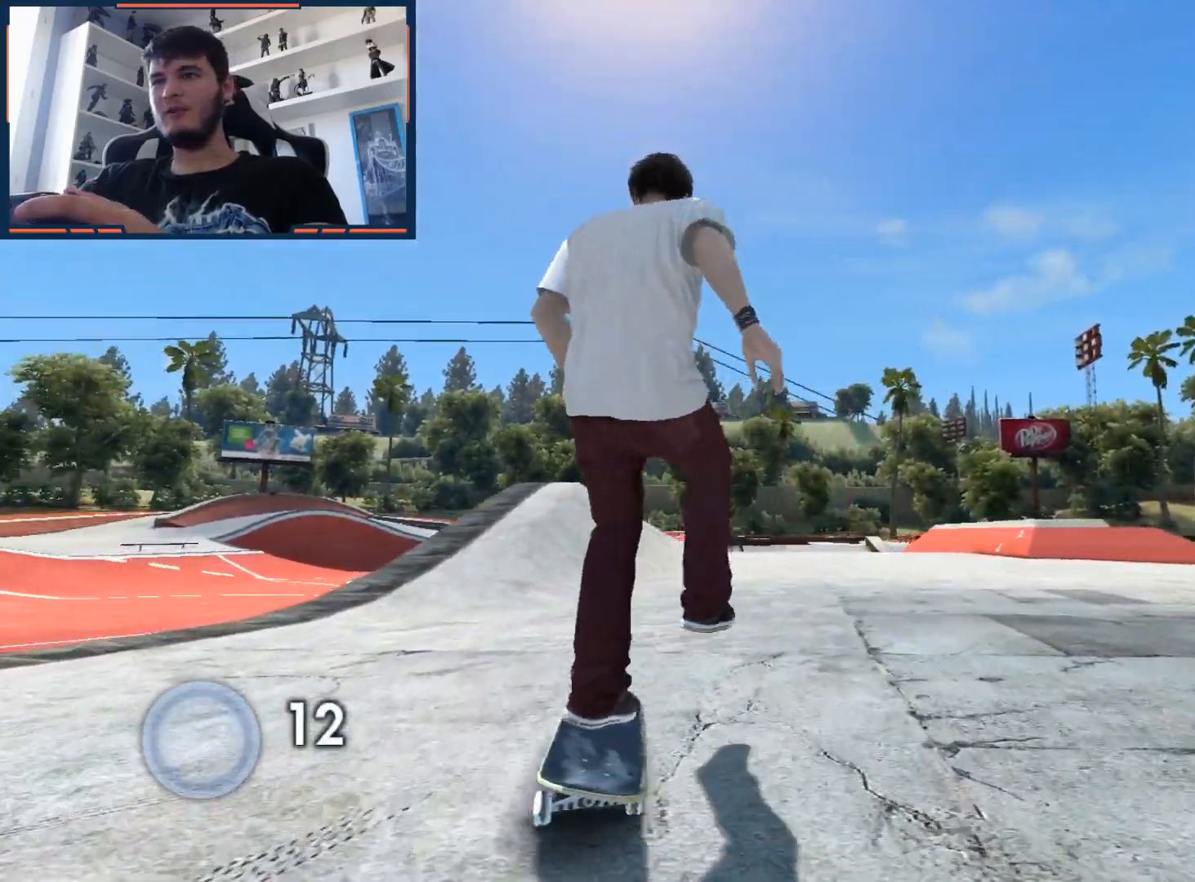
{"buttons": ["A"], "left_stick": "center", "right_stick": "center", "events": [[333, "left_stick", "center"]]}
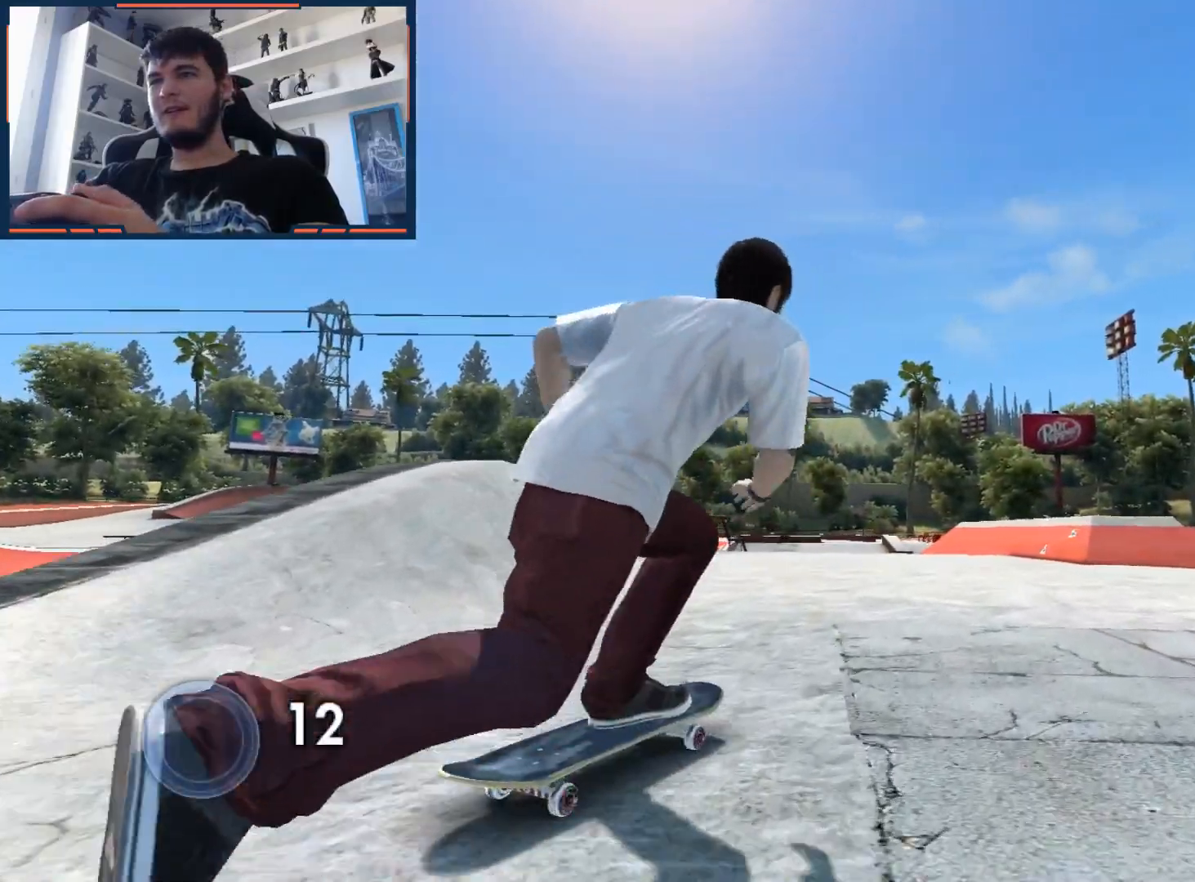
{"buttons": ["A"], "left_stick": "center", "right_stick": "center", "events": [[17, "left_stick", "left"], [433, "left_stick", "center"]]}
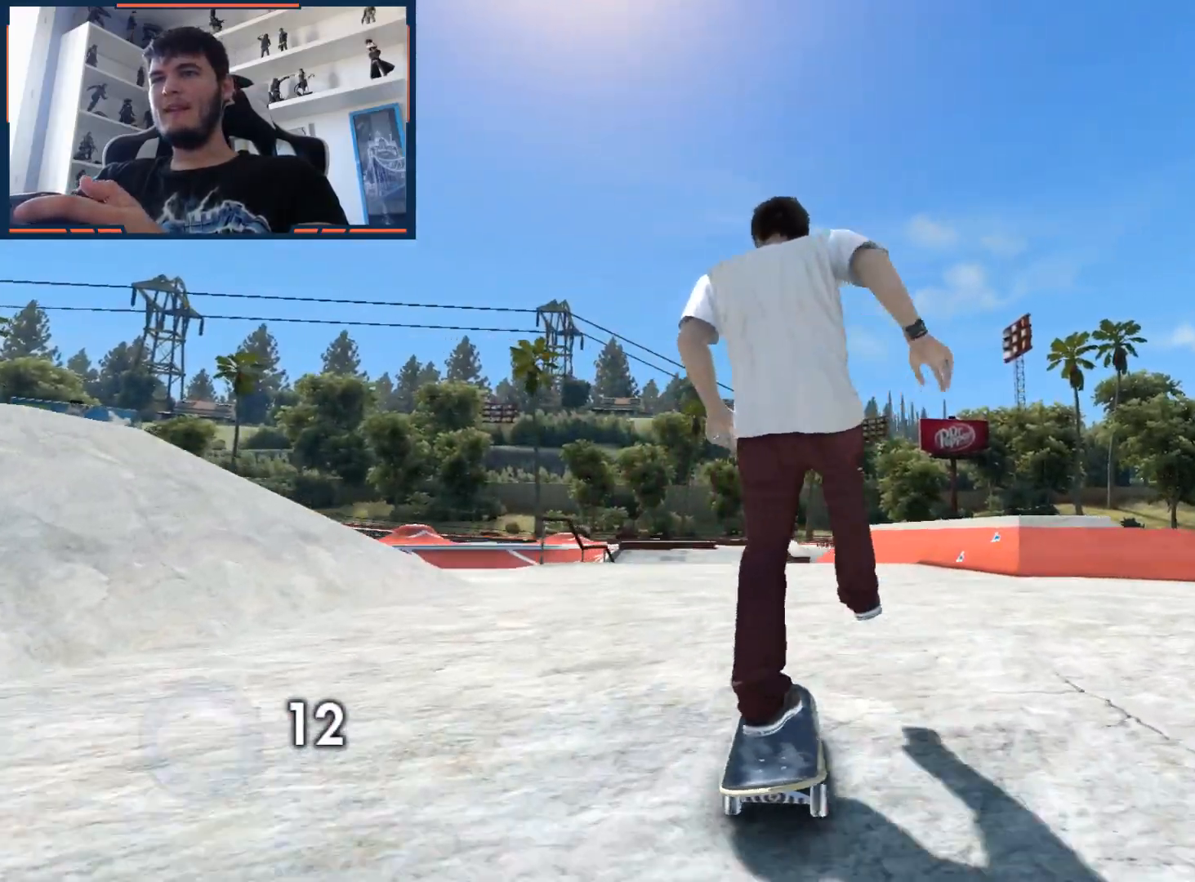
{"buttons": [], "left_stick": "center", "right_stick": "center", "events": [[350, "A", "up"]]}
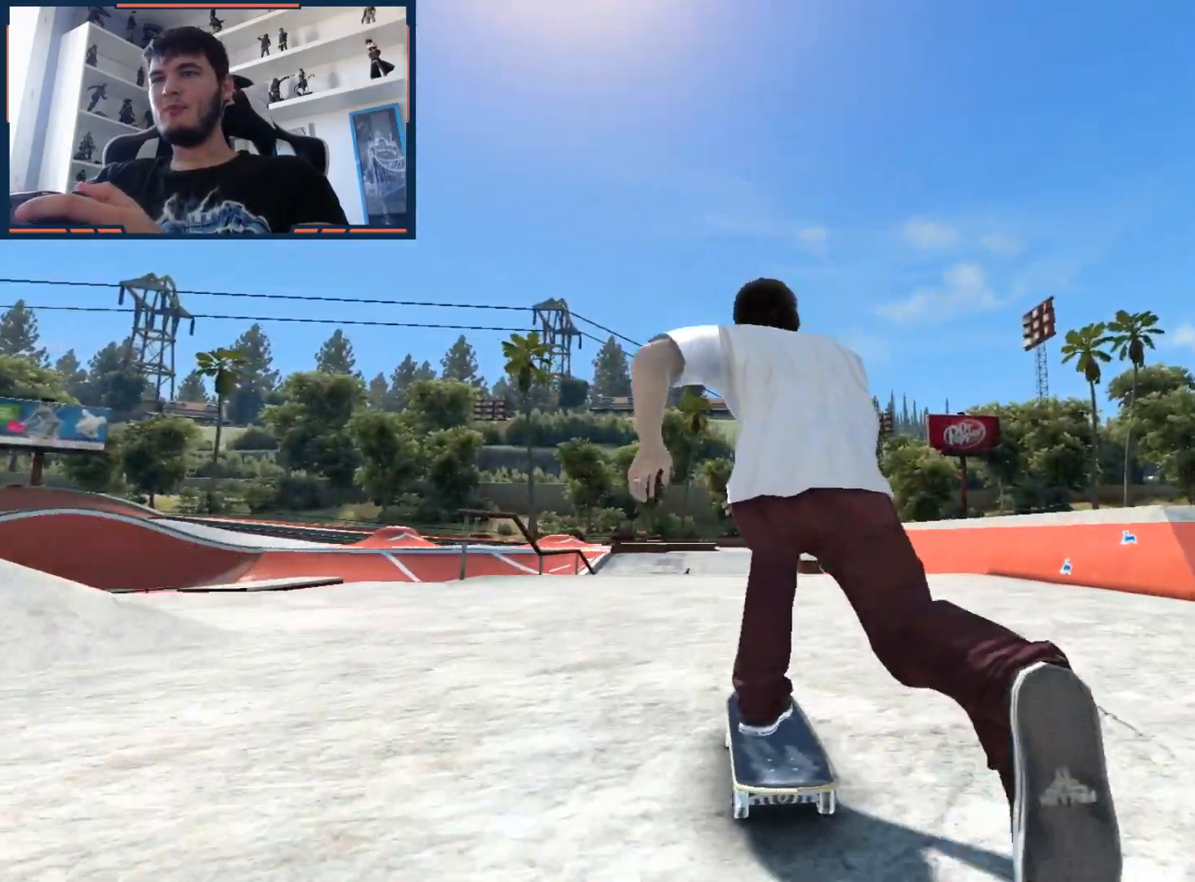
{"buttons": [], "left_stick": "center", "right_stick": "down", "events": [[50, "right_stick", "down"]]}
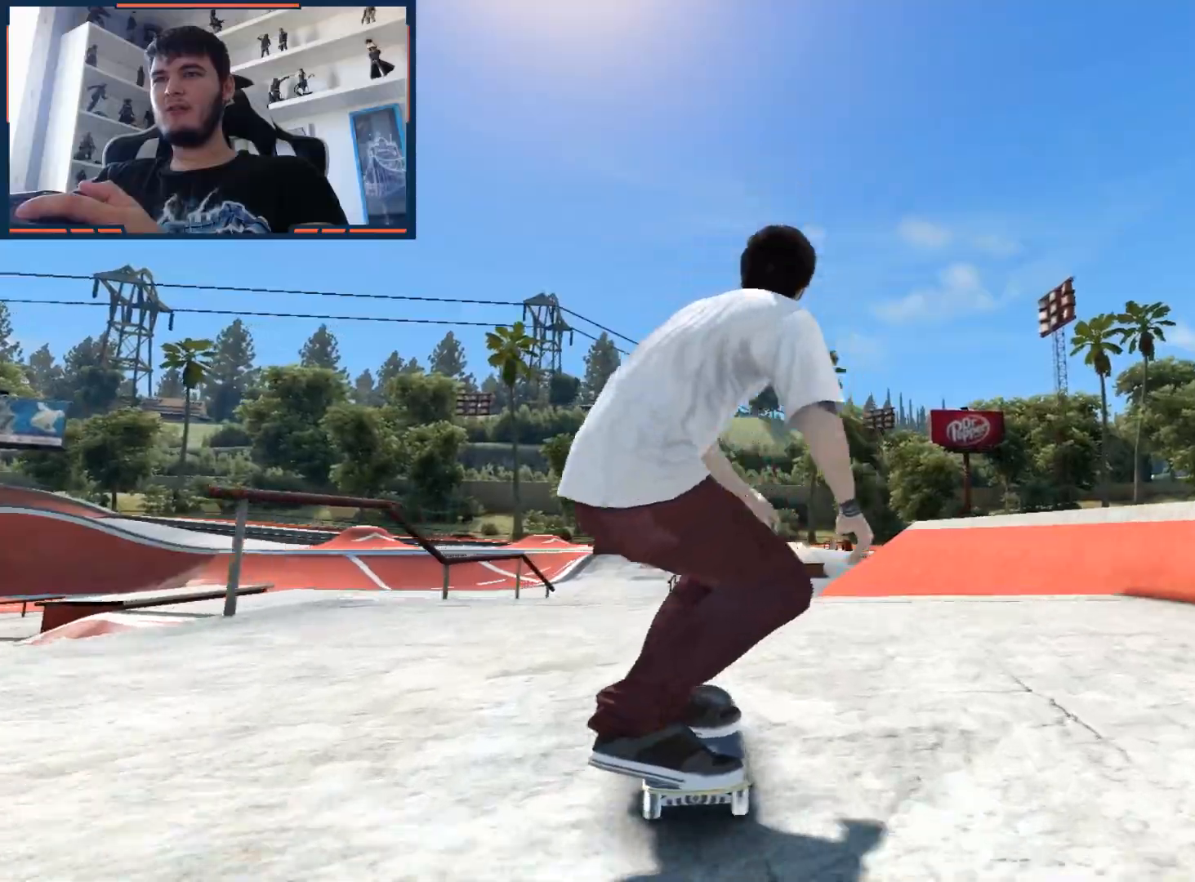
{"buttons": [], "left_stick": "center", "right_stick": "center", "events": [[133, "left_stick", "right"], [217, "left_stick", "center"], [250, "right_stick", "up"], [300, "right_stick", "center"]]}
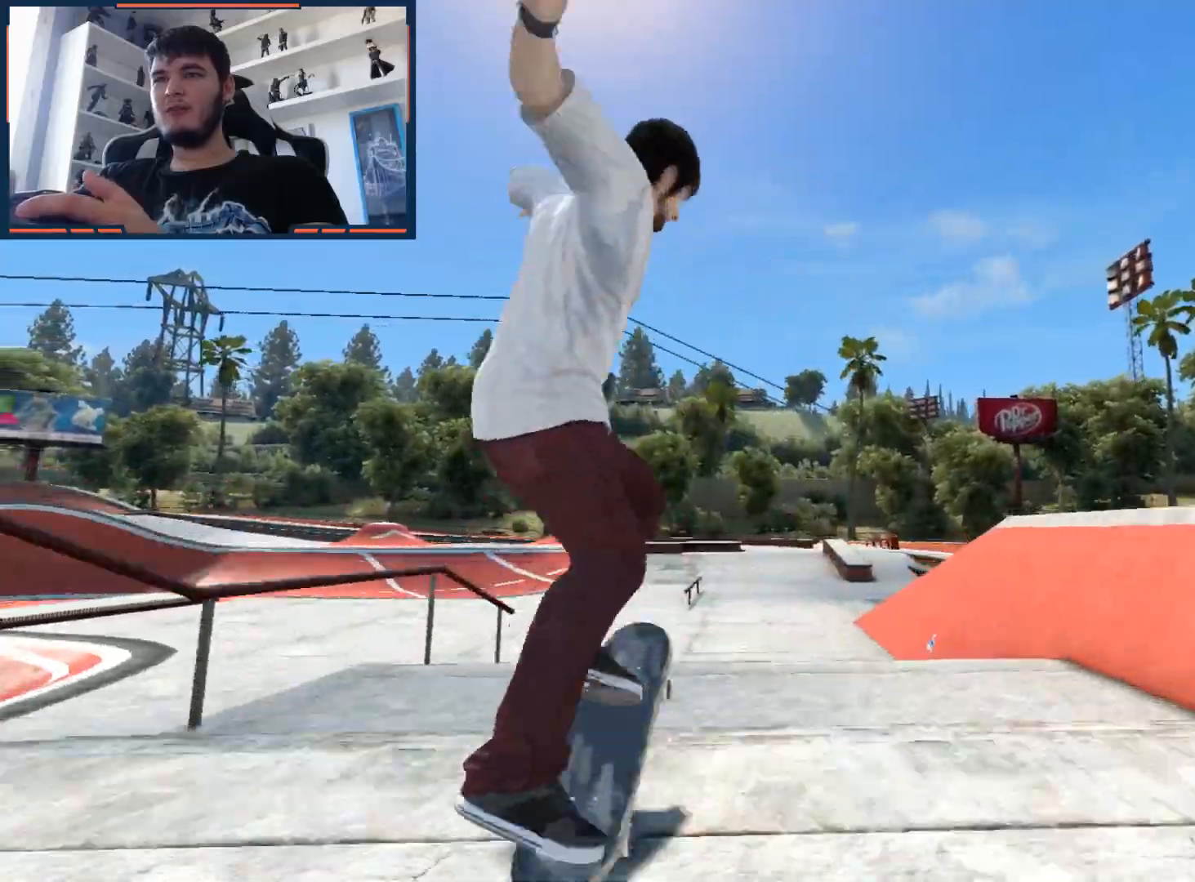
{"buttons": [], "left_stick": "center", "right_stick": "down", "events": [[367, "right_stick", "down"]]}
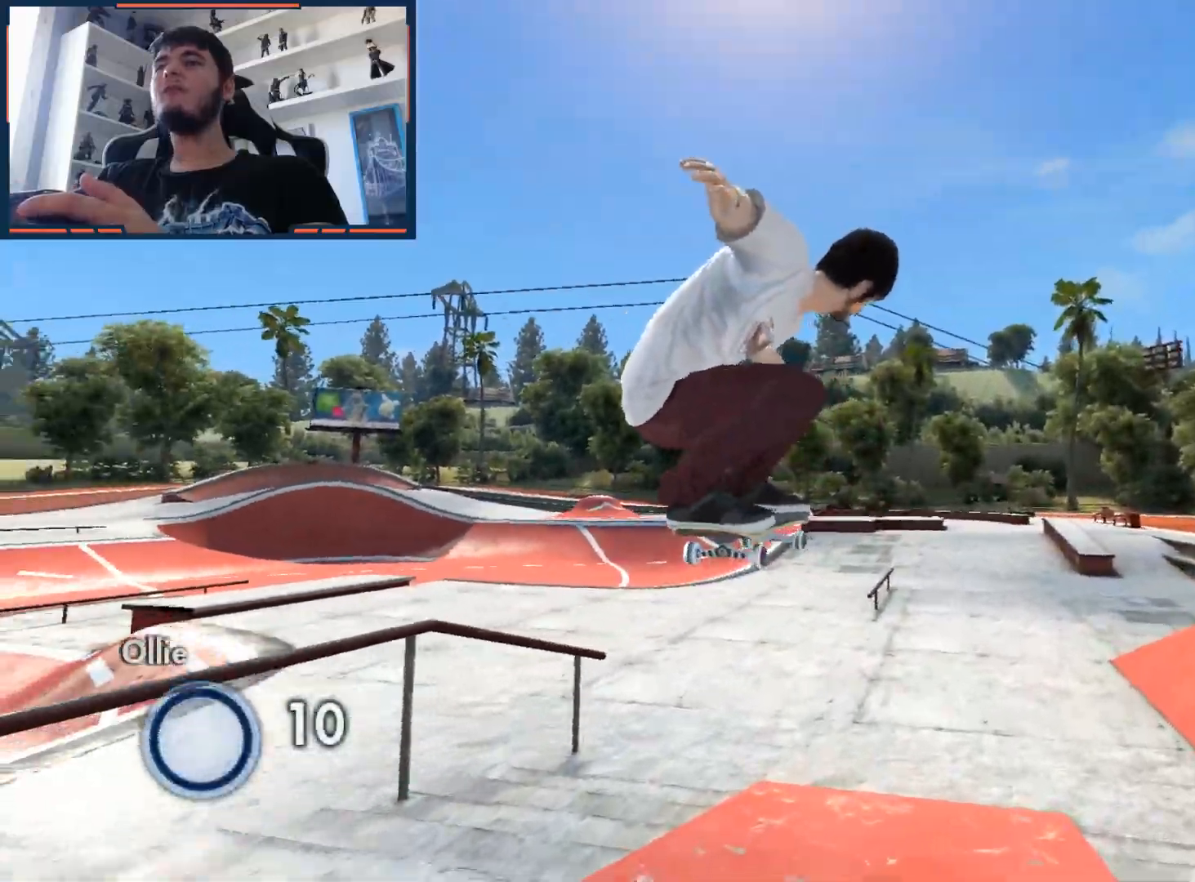
{"buttons": [], "left_stick": "center", "right_stick": "down", "events": []}
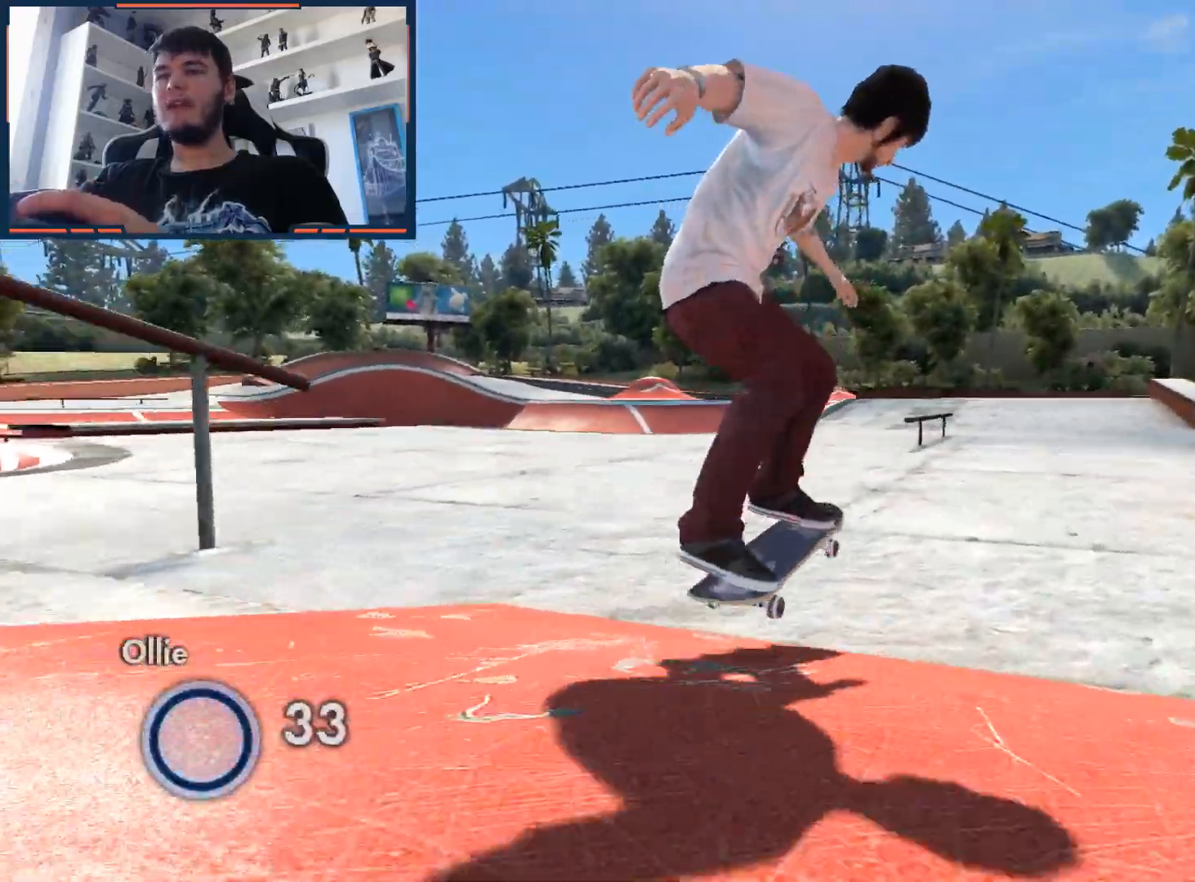
{"buttons": ["L1", "DPAD_UP"], "left_stick": "center", "right_stick": "center", "events": [[467, "DPAD_UP", "down"], [467, "L1", "down"], [483, "right_stick", "center"]]}
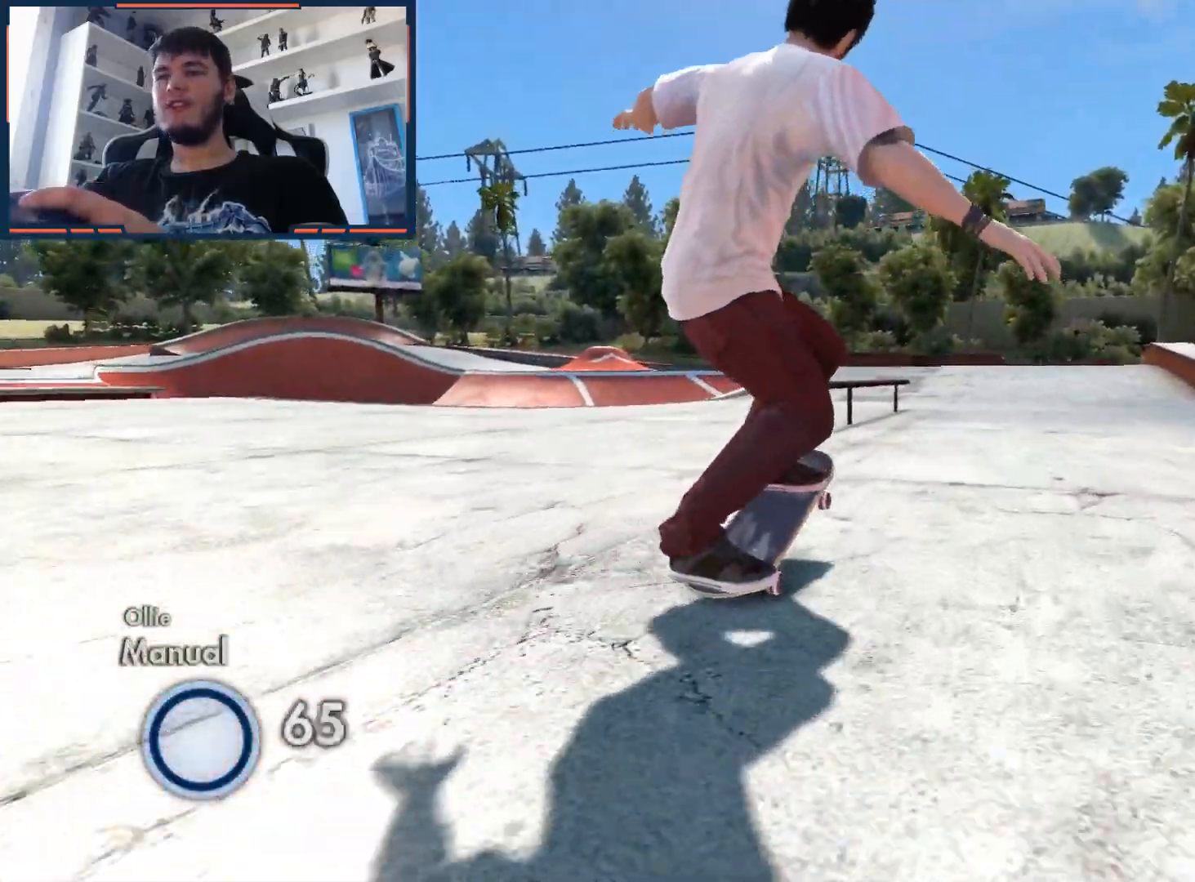
{"buttons": [], "left_stick": "center", "right_stick": "center", "events": [[300, "DPAD_UP", "up"], [333, "L1", "up"]]}